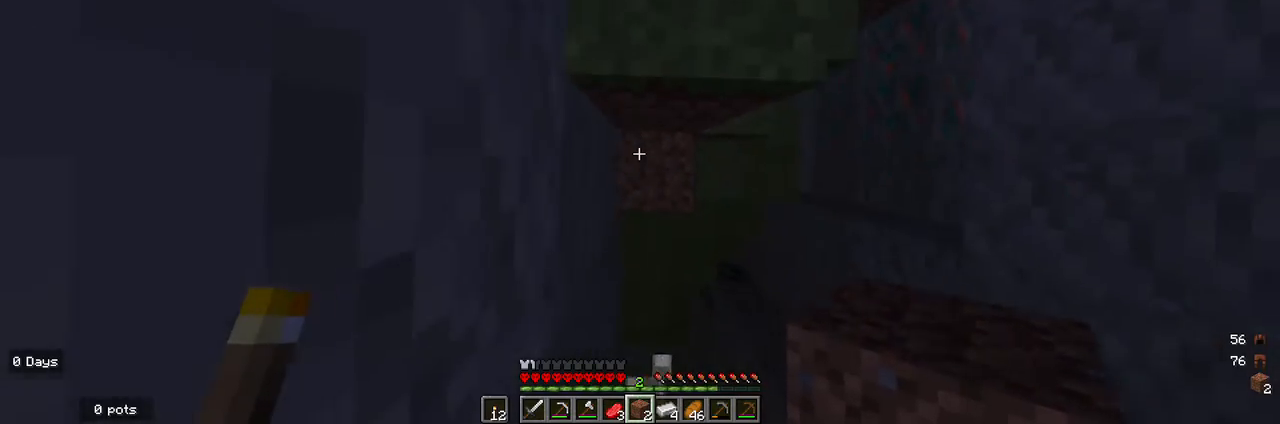
Gameplay with keyboard and mouse; each line is a JSON object with the keys and mouse buttons held at the frame after it. "events" lists presses ("down") and releases ("up") of "a", "d", "s", "w", "mouse_left" and "mouse_right" between this image and that frame as [ms after this image, input, new state], when the widget could be followed in between. "mouse_left", "mouse_right" = the "left", "right" buttons of the "mouse" list. No other keys are recorded. Fast repeated clicks can show as one long hold. Mouse movement is not recorded.
{"keys": ["w"], "mouse": [], "events": [[33, "mouse_right", "down"], [133, "mouse_right", "up"], [133, "w", "down"]]}
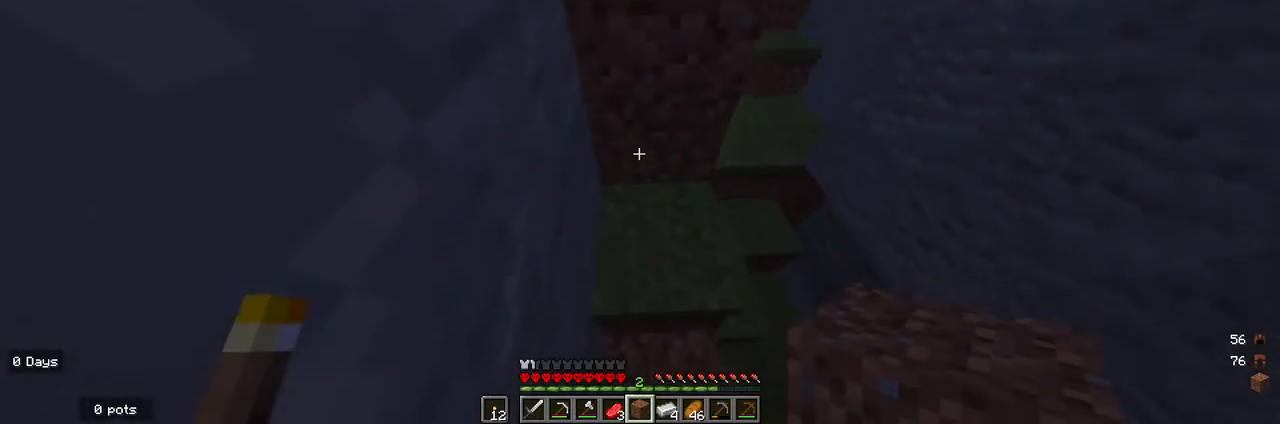
{"keys": [], "mouse": [], "events": [[467, "w", "up"]]}
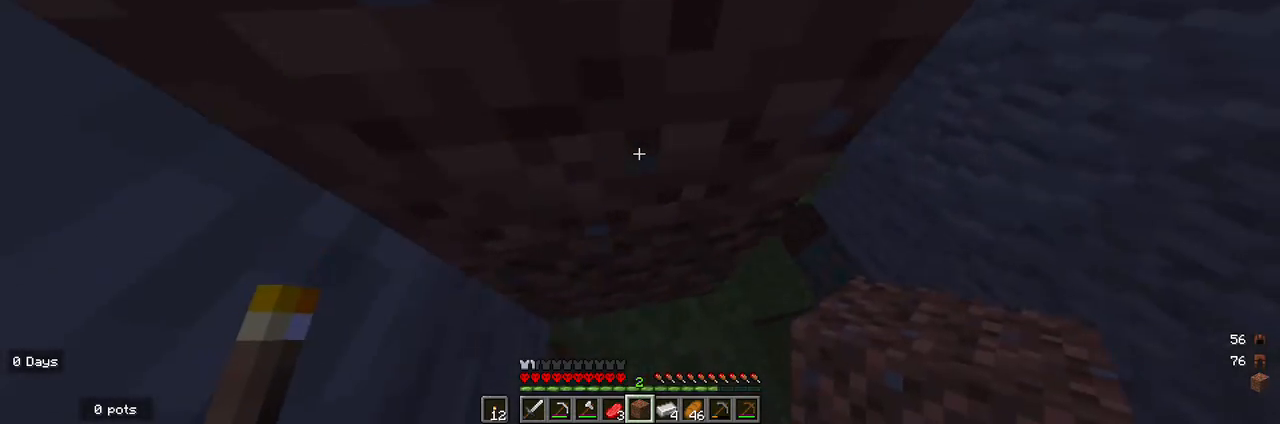
{"keys": ["w"], "mouse": [], "events": [[333, "mouse_right", "down"], [400, "w", "down"], [433, "mouse_right", "up"]]}
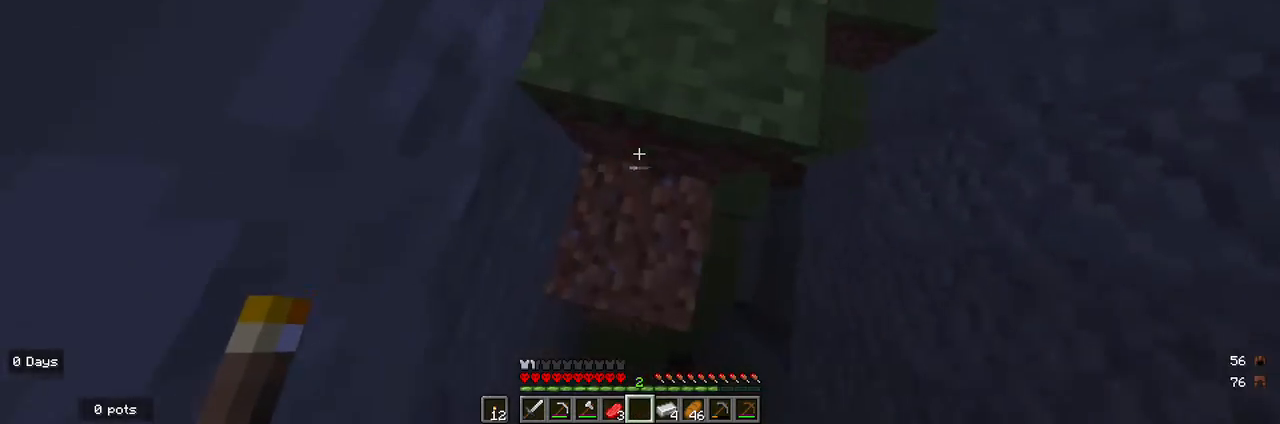
{"keys": ["w"], "mouse": [], "events": []}
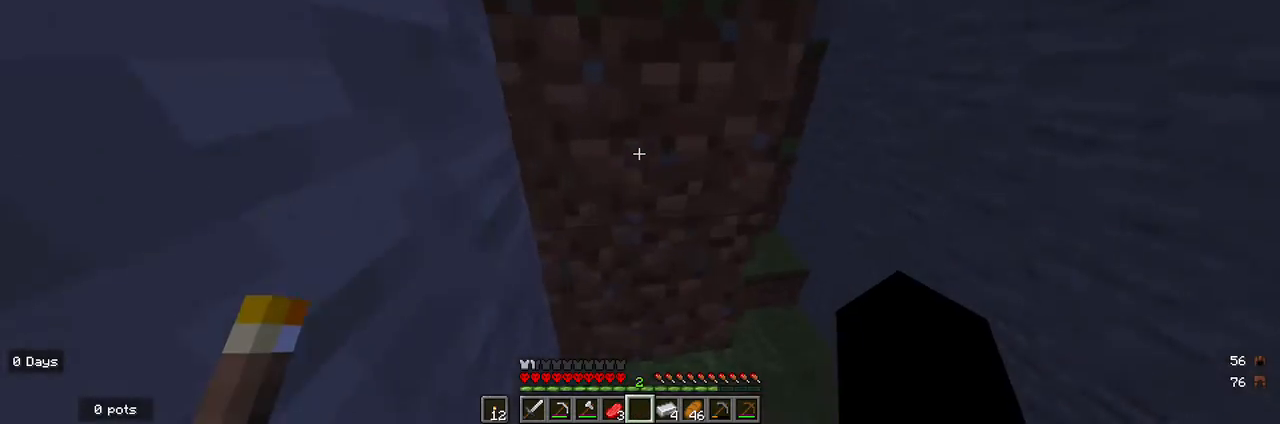
{"keys": [], "mouse": ["left"], "events": [[167, "w", "up"], [267, "d", "down"], [400, "d", "up"], [467, "mouse_left", "down"]]}
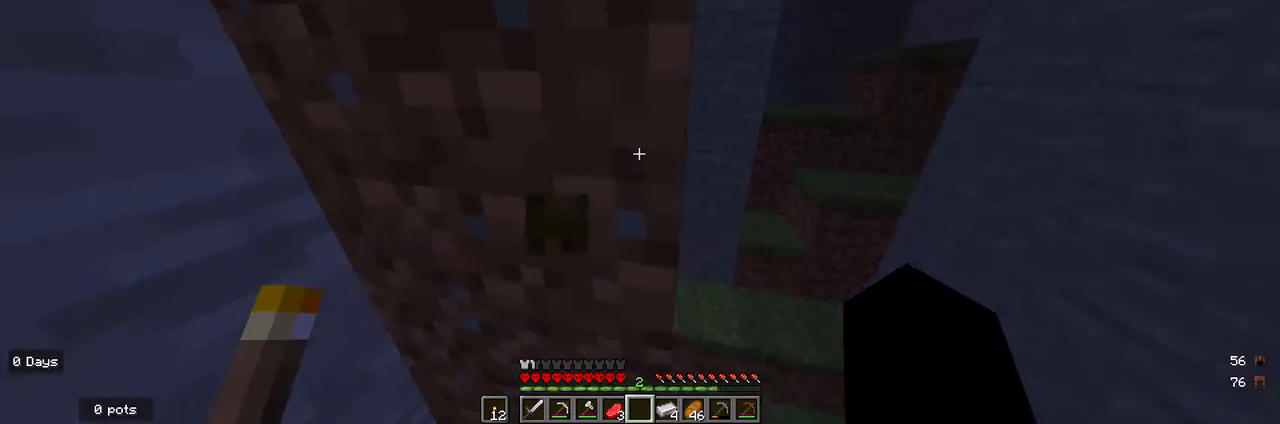
{"keys": [], "mouse": ["left"], "events": []}
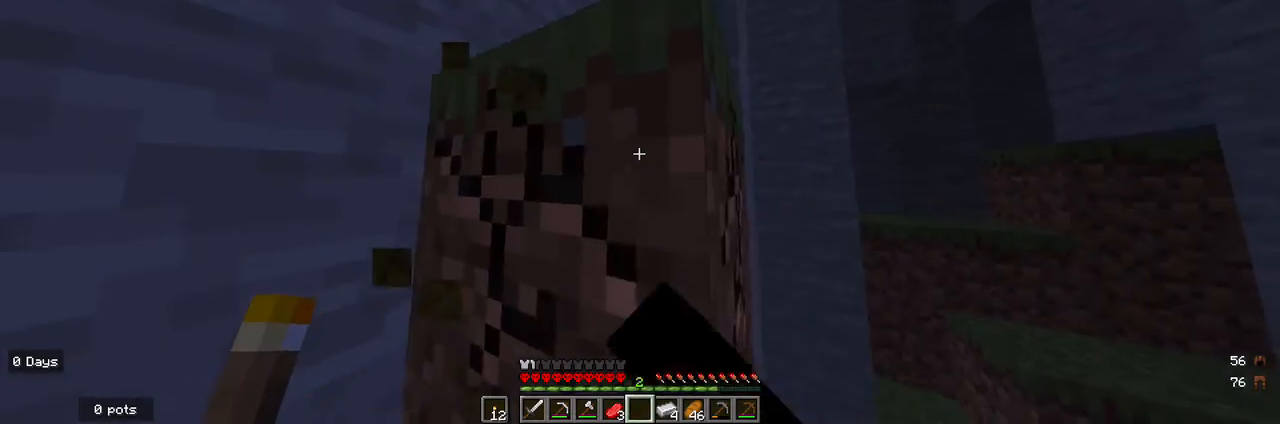
{"keys": [], "mouse": ["left"], "events": []}
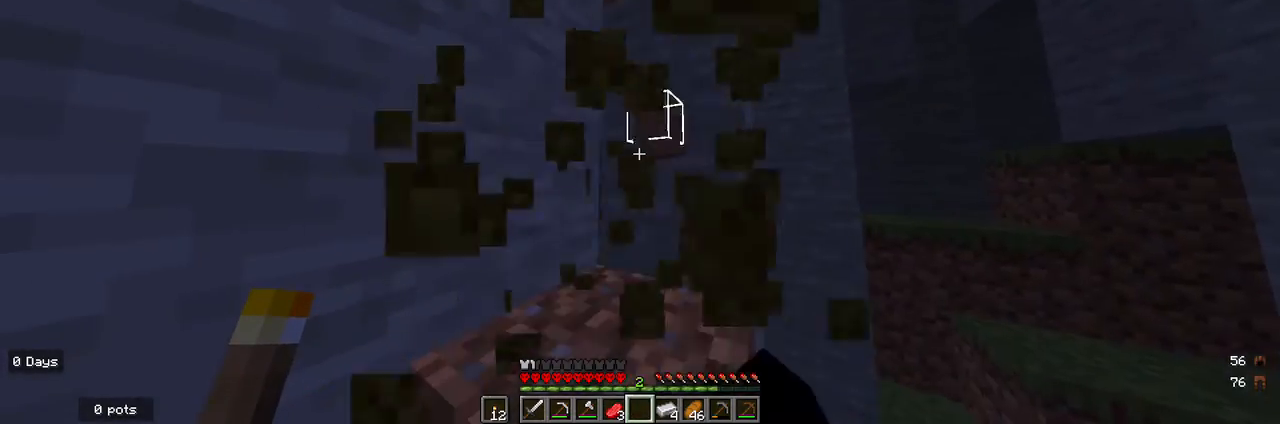
{"keys": ["w"], "mouse": [], "events": [[67, "w", "down"], [133, "mouse_left", "up"]]}
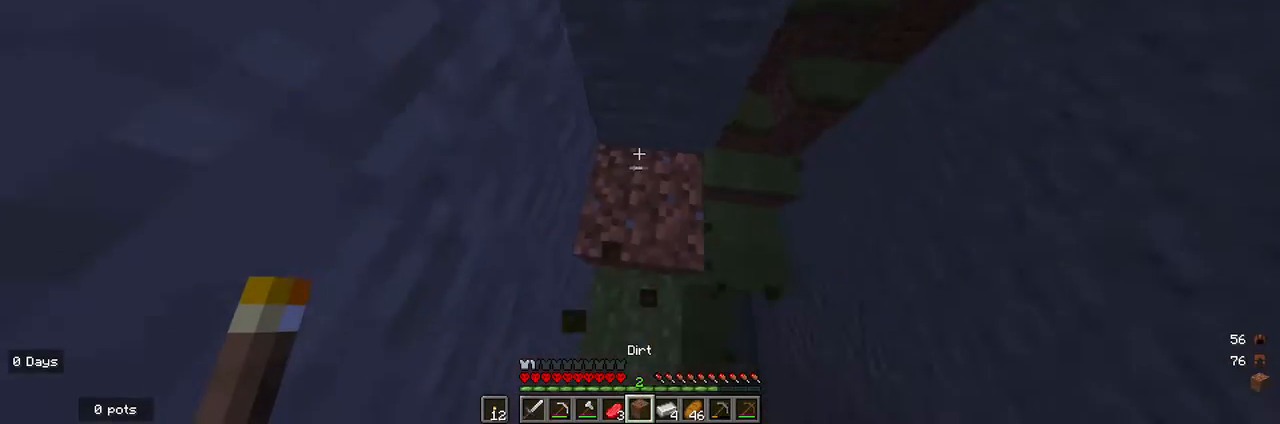
{"keys": [], "mouse": [], "events": [[233, "w", "up"]]}
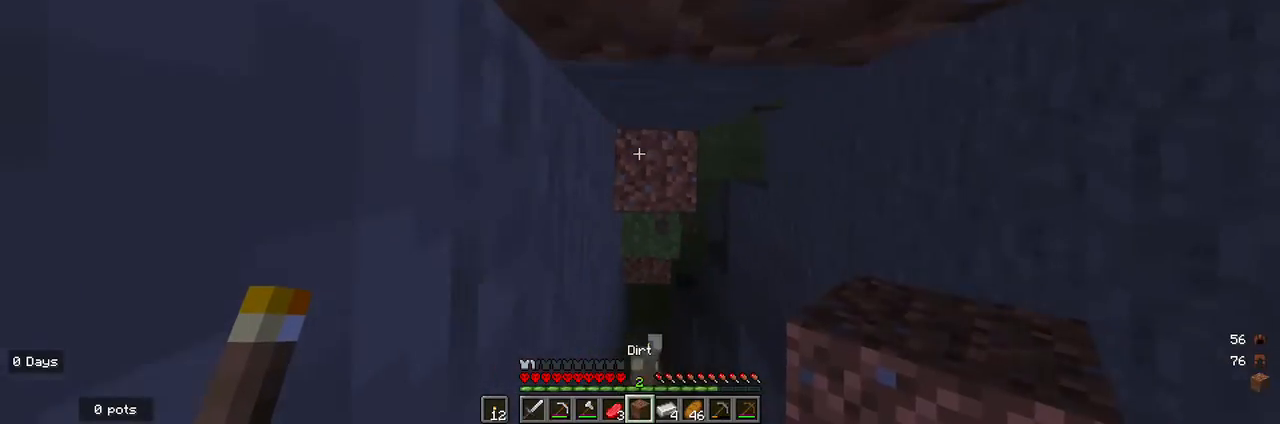
{"keys": [], "mouse": ["left"], "events": [[67, "mouse_right", "down"], [167, "mouse_right", "up"], [467, "mouse_left", "down"]]}
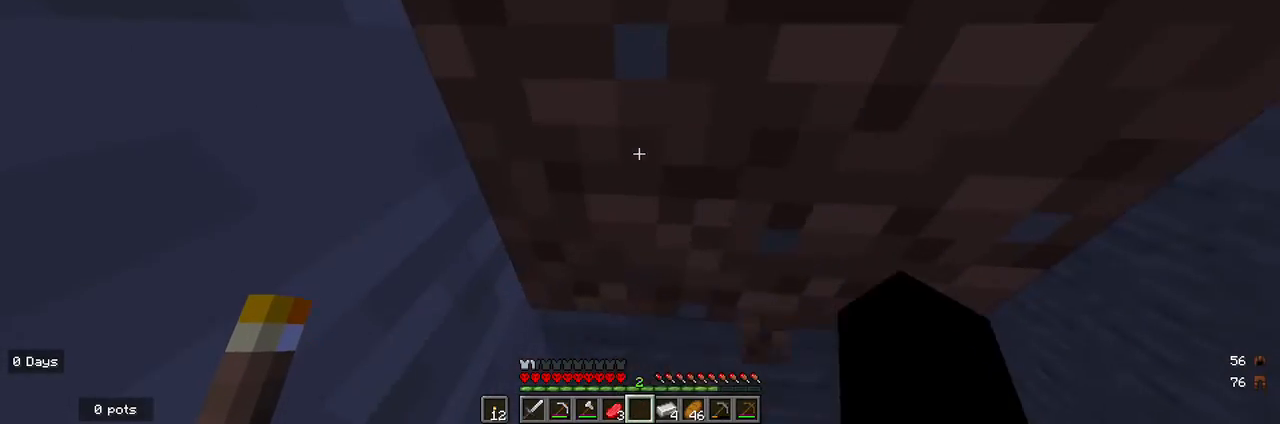
{"keys": [], "mouse": ["left"], "events": []}
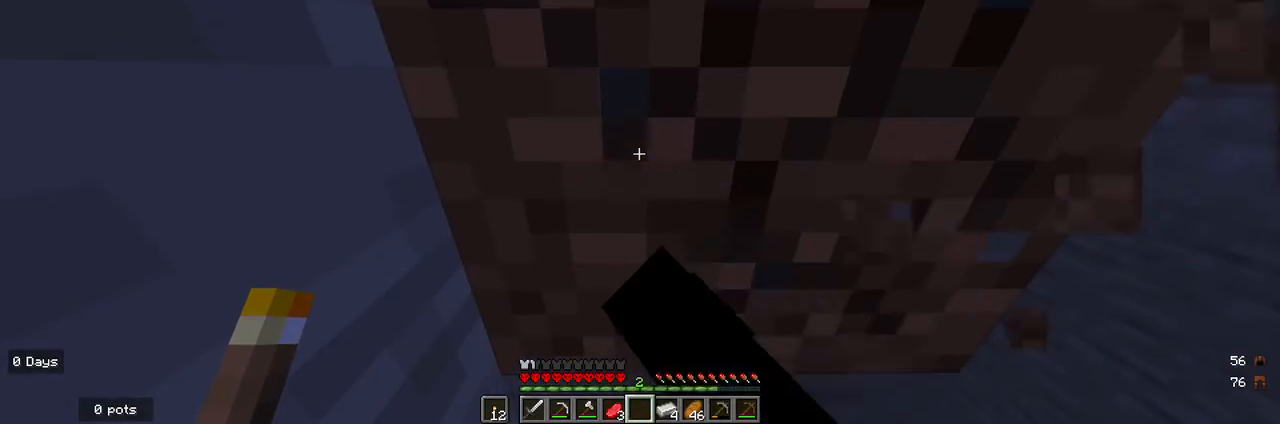
{"keys": ["w"], "mouse": ["left"], "events": [[433, "w", "down"]]}
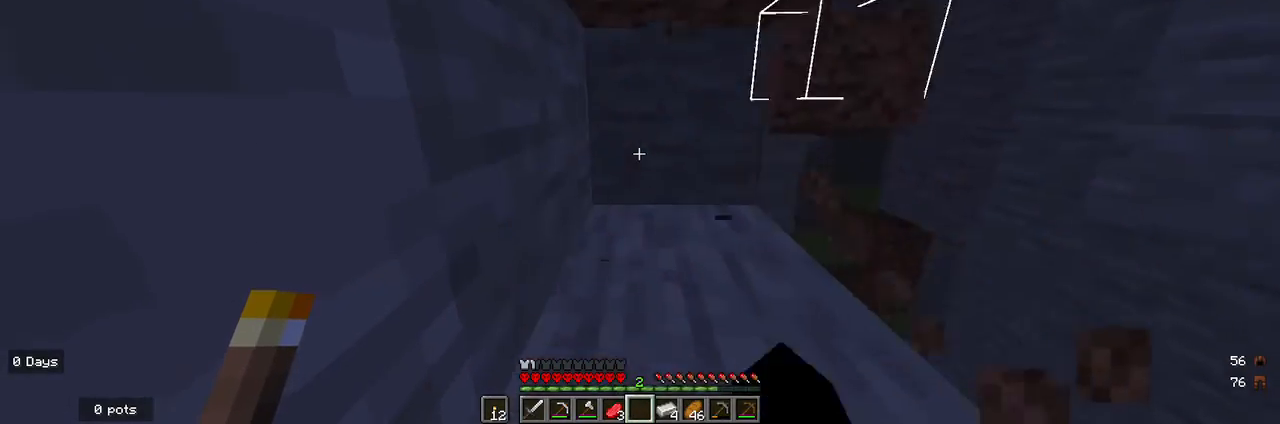
{"keys": [], "mouse": [], "events": [[67, "mouse_left", "up"], [400, "w", "up"]]}
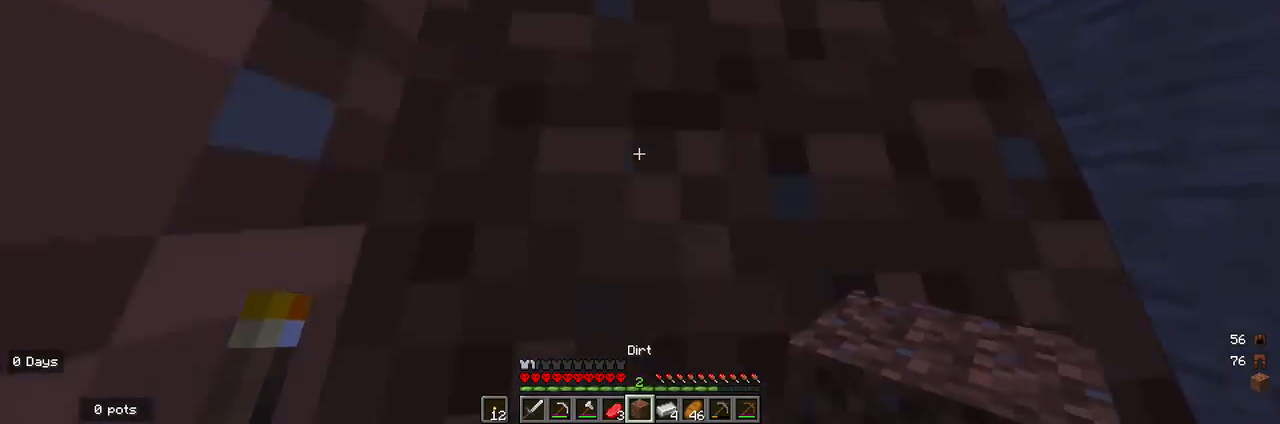
{"keys": [], "mouse": ["left"], "events": [[67, "mouse_left", "down"]]}
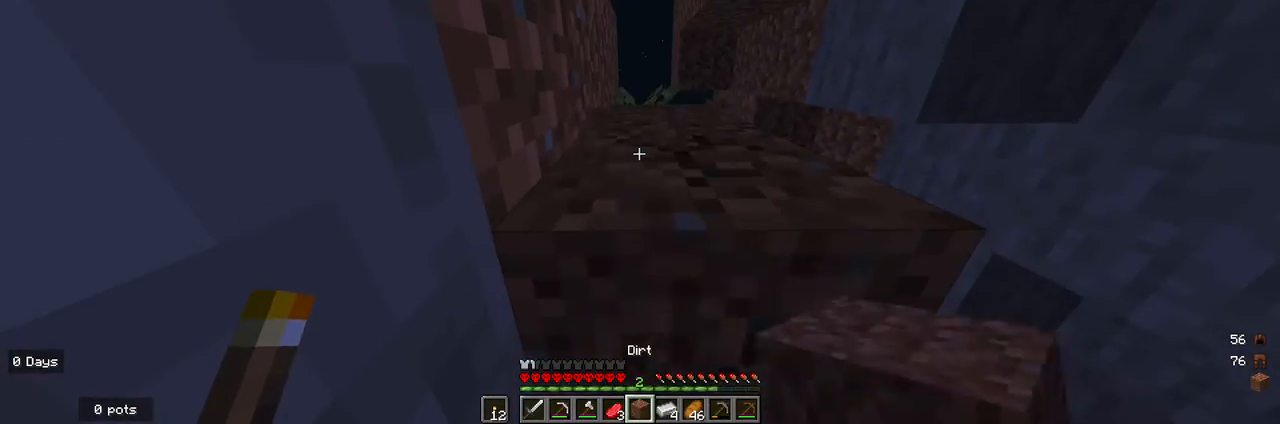
{"keys": [], "mouse": ["left"], "events": []}
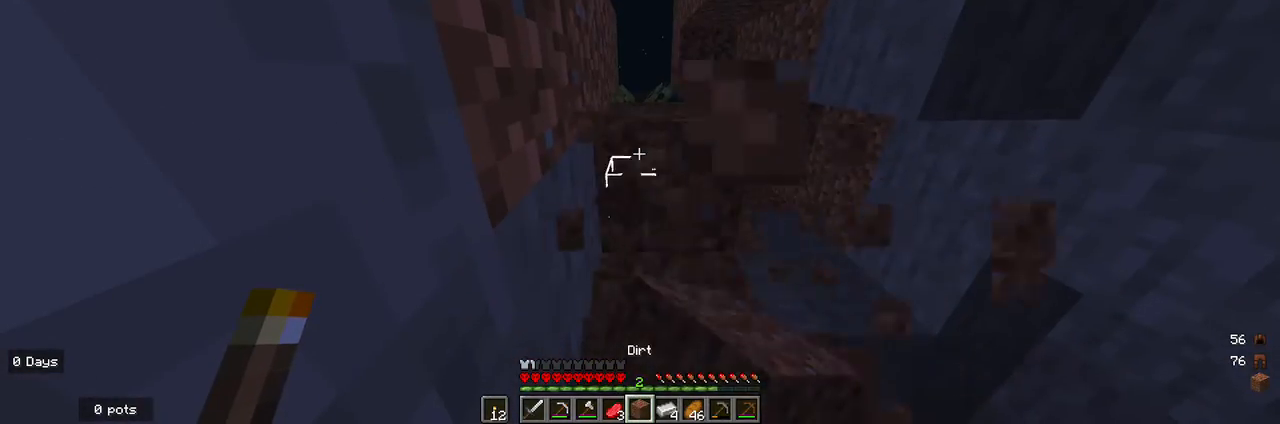
{"keys": [], "mouse": ["left"], "events": []}
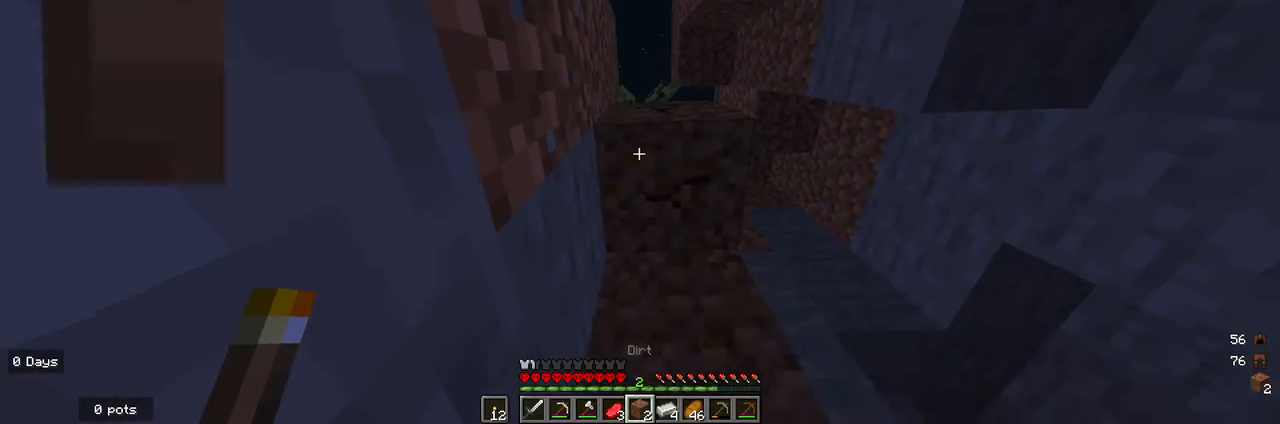
{"keys": [], "mouse": ["left"], "events": []}
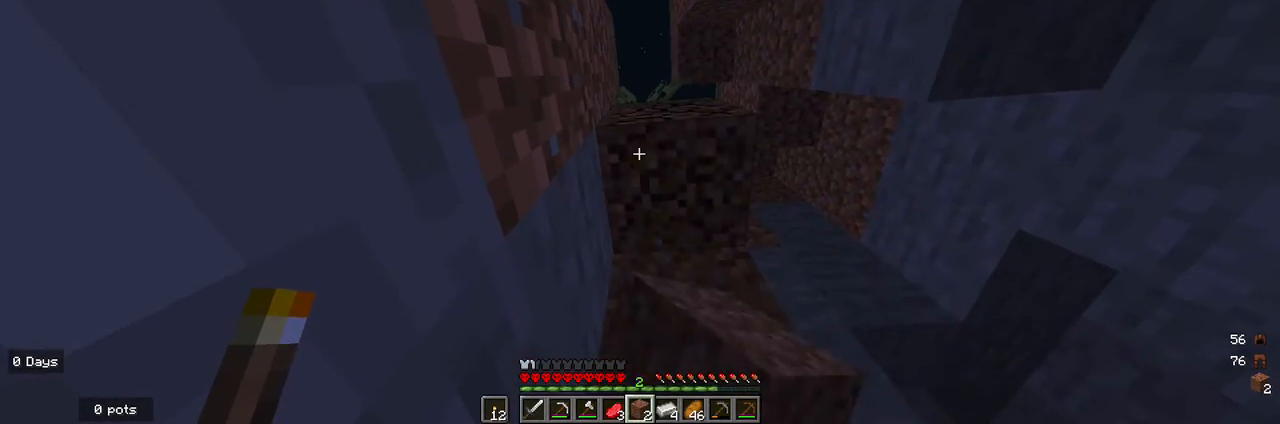
{"keys": ["w"], "mouse": [], "events": [[300, "mouse_left", "up"], [400, "w", "down"]]}
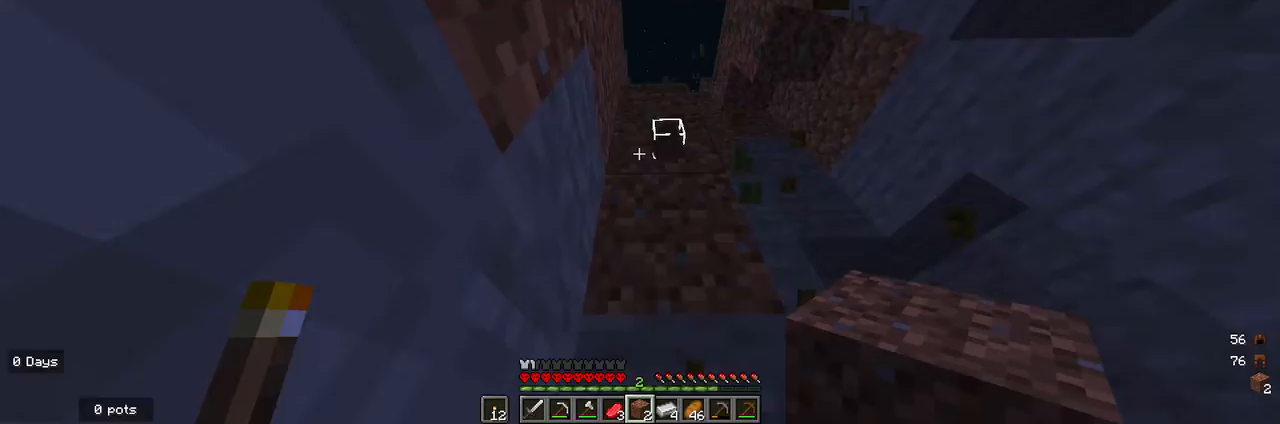
{"keys": ["w"], "mouse": [], "events": []}
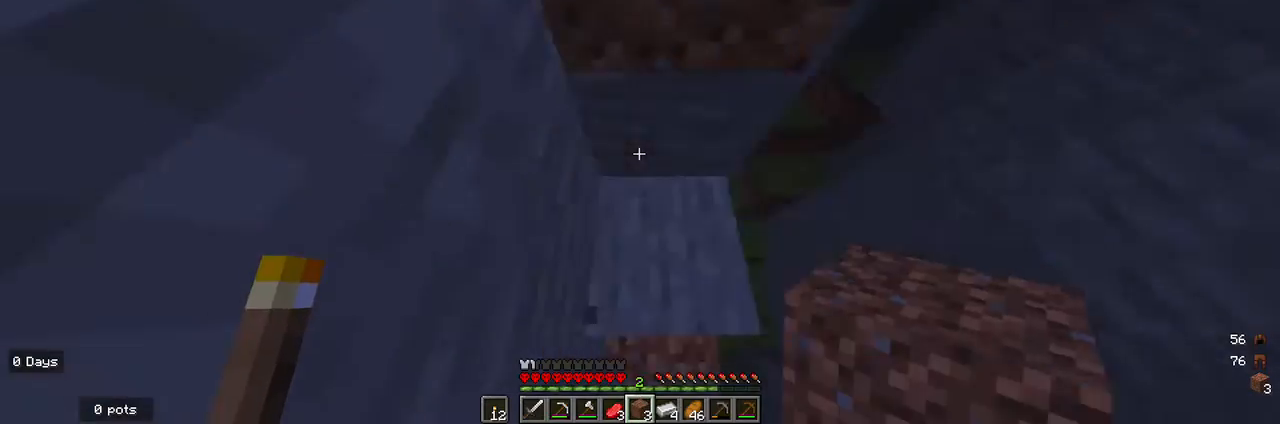
{"keys": [], "mouse": ["right"], "events": [[67, "w", "up"], [367, "mouse_right", "down"]]}
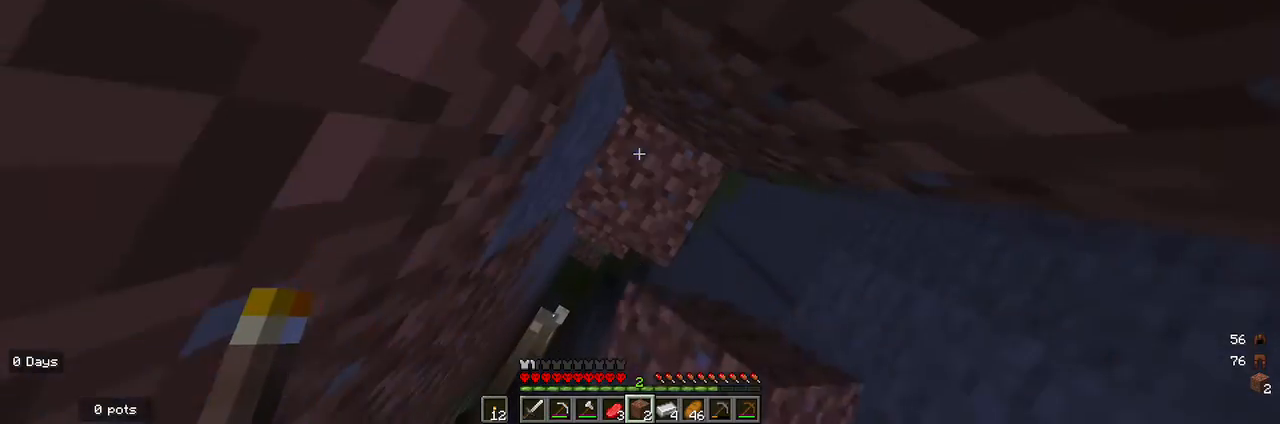
{"keys": [], "mouse": ["right"], "events": []}
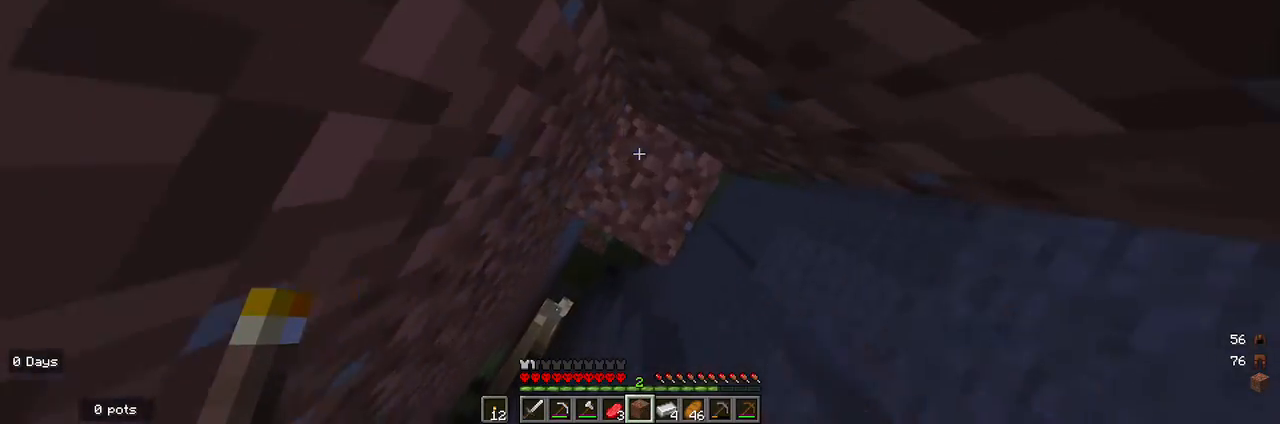
{"keys": [], "mouse": ["right"], "events": []}
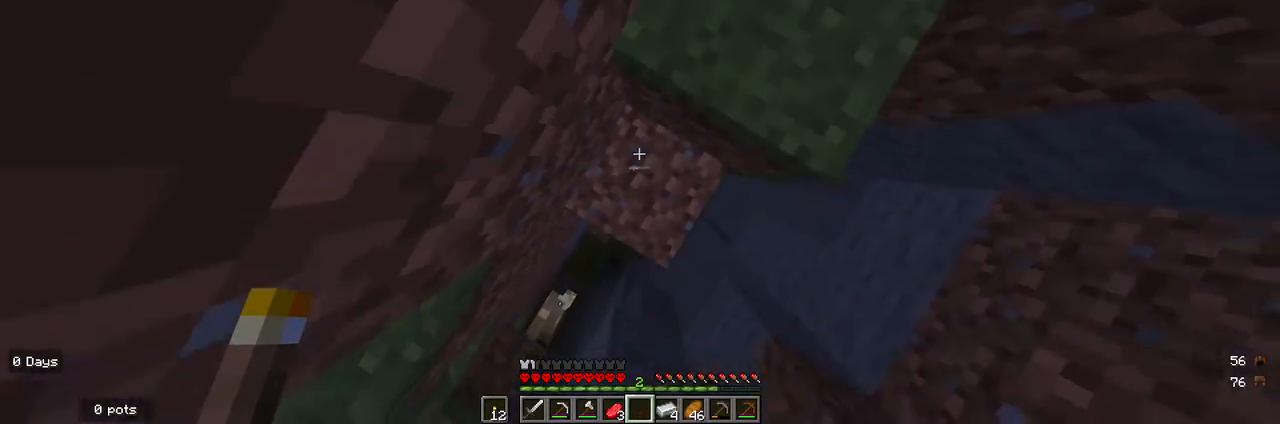
{"keys": ["w"], "mouse": [], "events": [[233, "mouse_right", "up"], [333, "w", "down"]]}
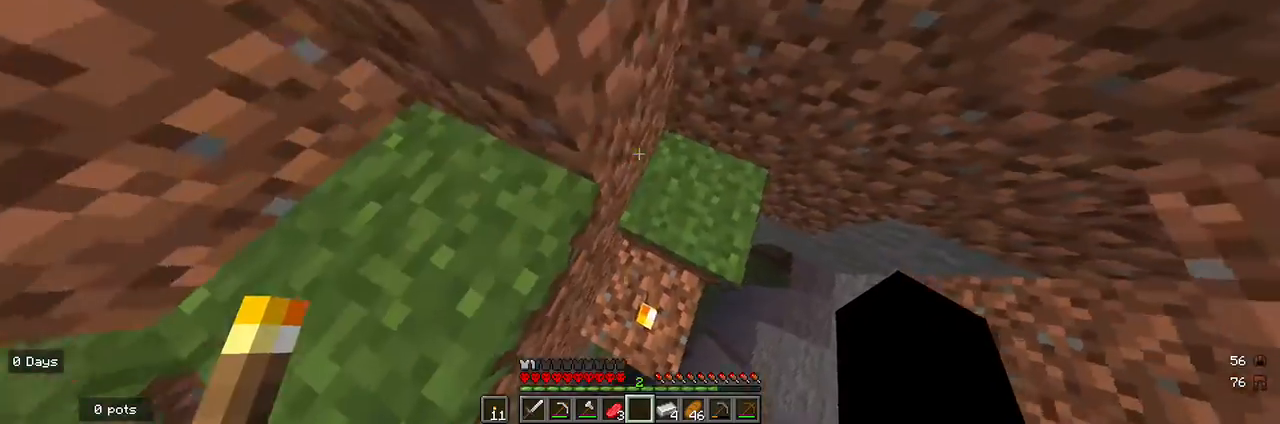
{"keys": [], "mouse": [], "events": [[300, "w", "up"]]}
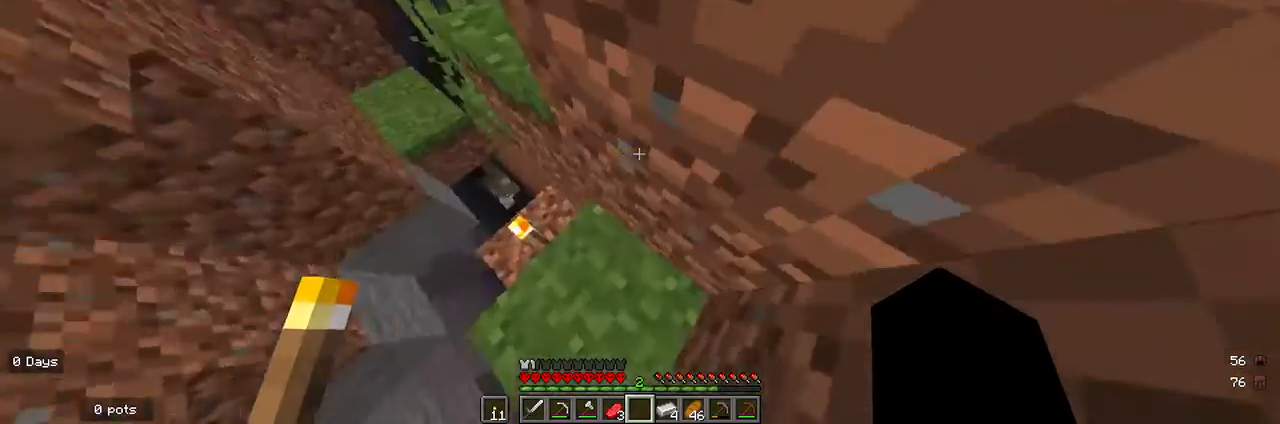
{"keys": [], "mouse": [], "events": [[67, "a", "down"], [267, "a", "up"]]}
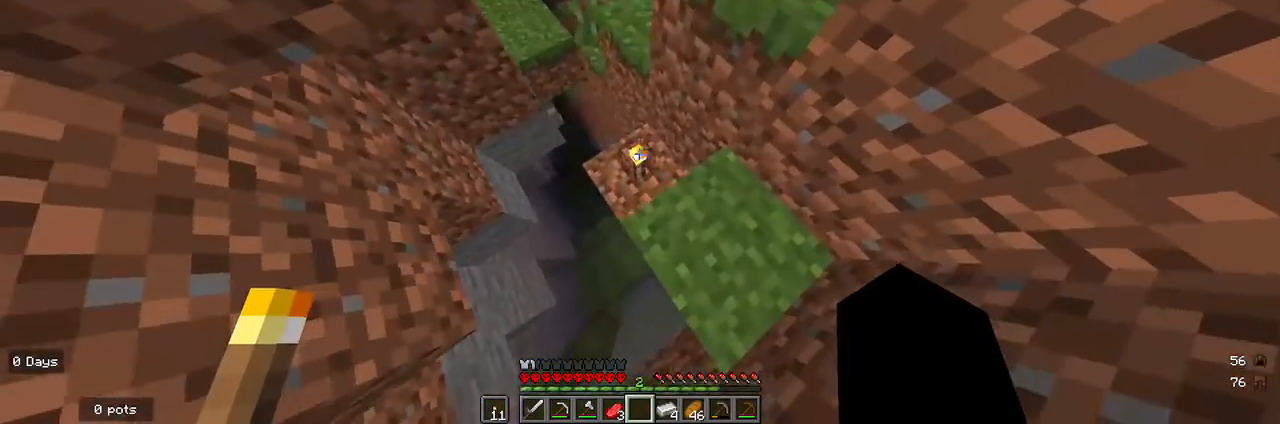
{"keys": ["w"], "mouse": [], "events": [[233, "mouse_left", "down"], [300, "w", "down"], [333, "mouse_left", "up"]]}
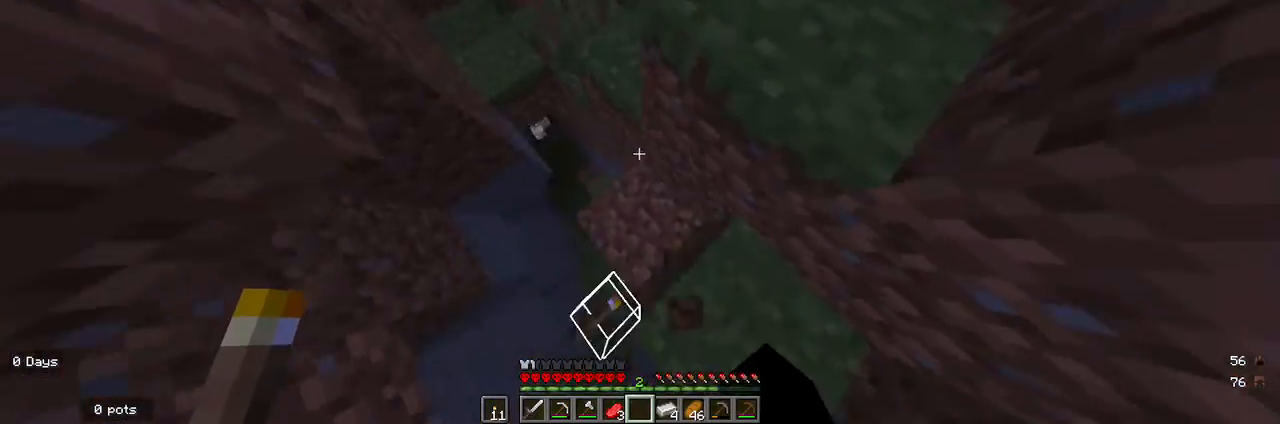
{"keys": ["d"], "mouse": [], "events": [[100, "w", "up"], [300, "d", "down"]]}
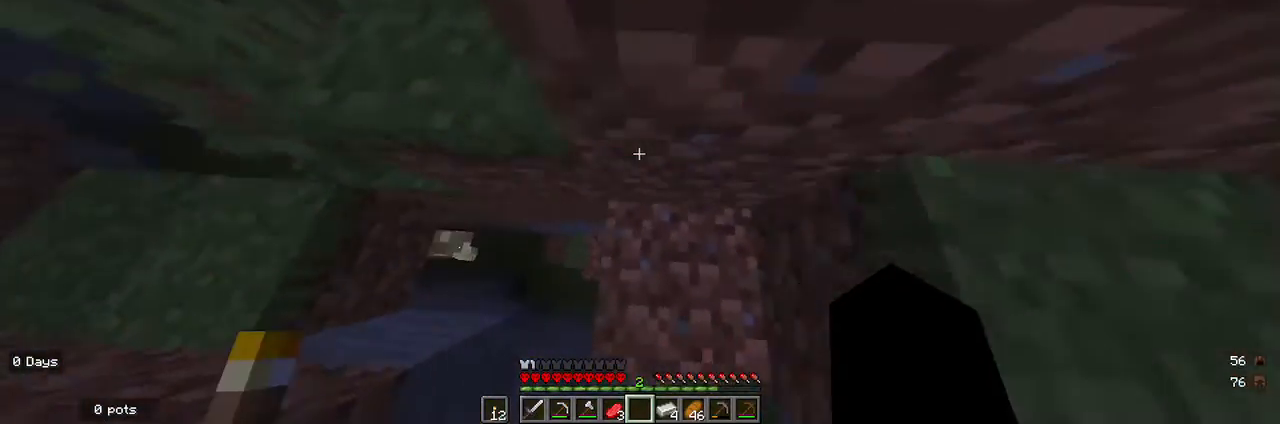
{"keys": ["d", "w"], "mouse": [], "events": [[133, "w", "down"]]}